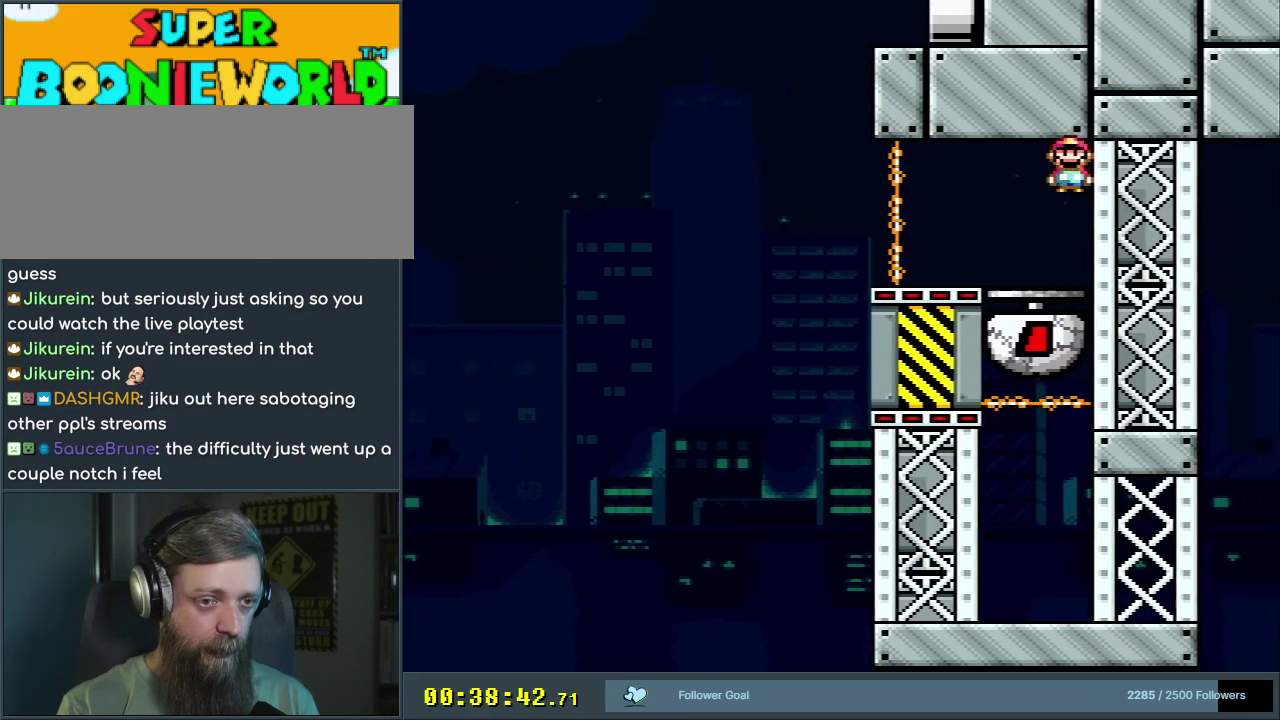
Gameplay with a controller (Nintendo layout); each line is a JSON object with the inputs held at the frame after it (dt_ms = milliseconds from this image to that frame). "events" lists button and stick changes between this image and that frame as [ms after this image, input, new state], when the widget could be followed in between. Not read: L3 R3.
{"dt_ms": 300, "buttons": ["A", "X"], "events": [[250, "A", "down"]]}
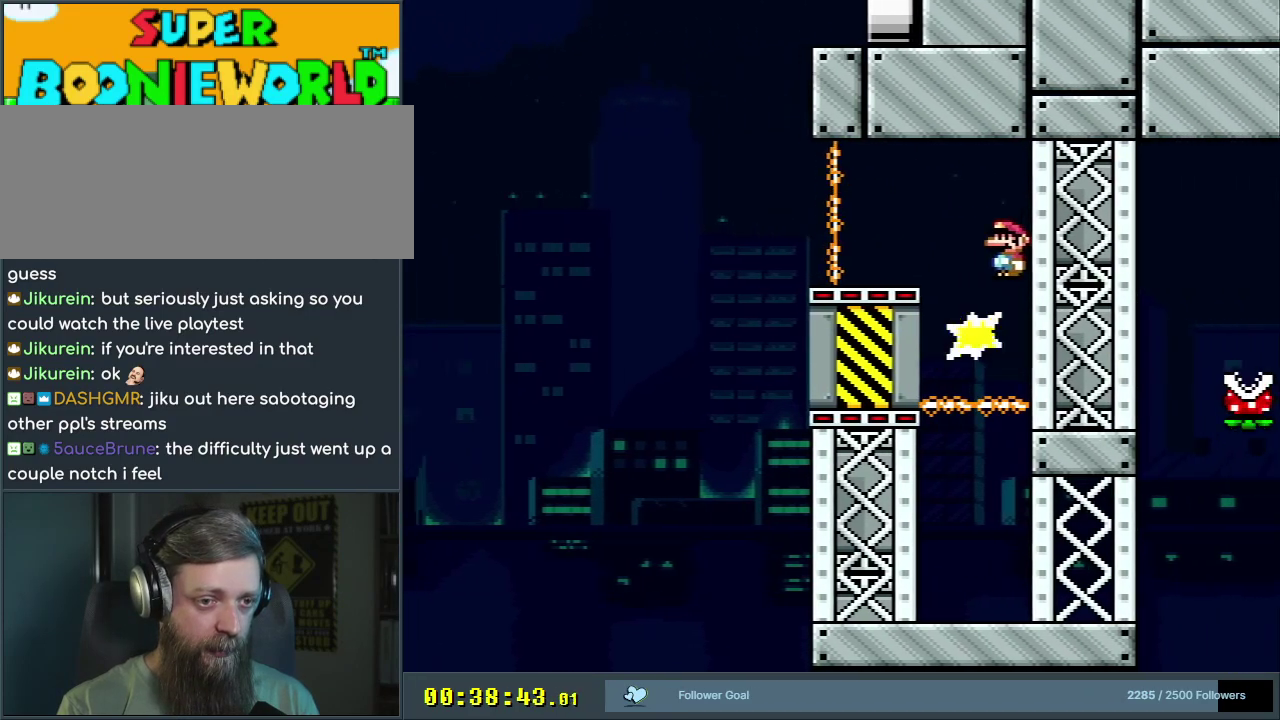
{"dt_ms": 300, "buttons": ["A", "X", "DPAD_LEFT"], "events": [[33, "A", "up"], [167, "A", "down"], [217, "DPAD_LEFT", "down"]]}
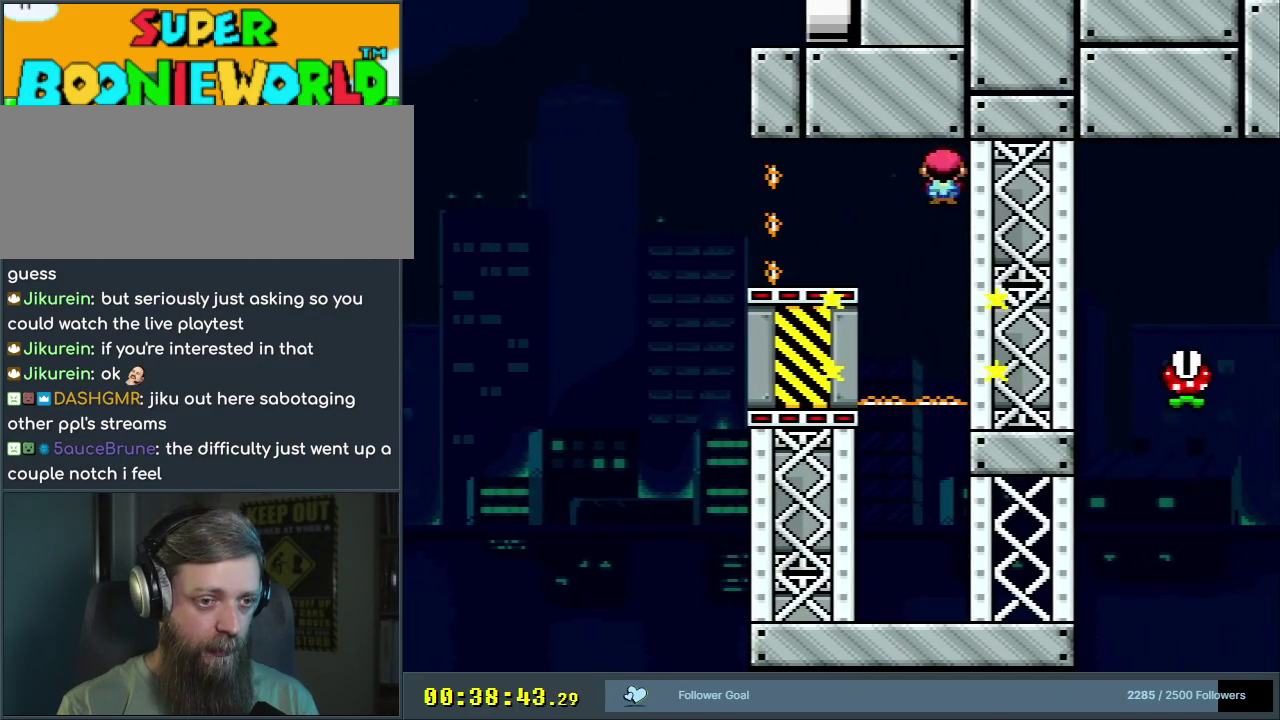
{"dt_ms": 400, "buttons": ["X", "DPAD_RIGHT"], "events": [[67, "DPAD_LEFT", "up"], [100, "A", "up"], [267, "DPAD_RIGHT", "down"]]}
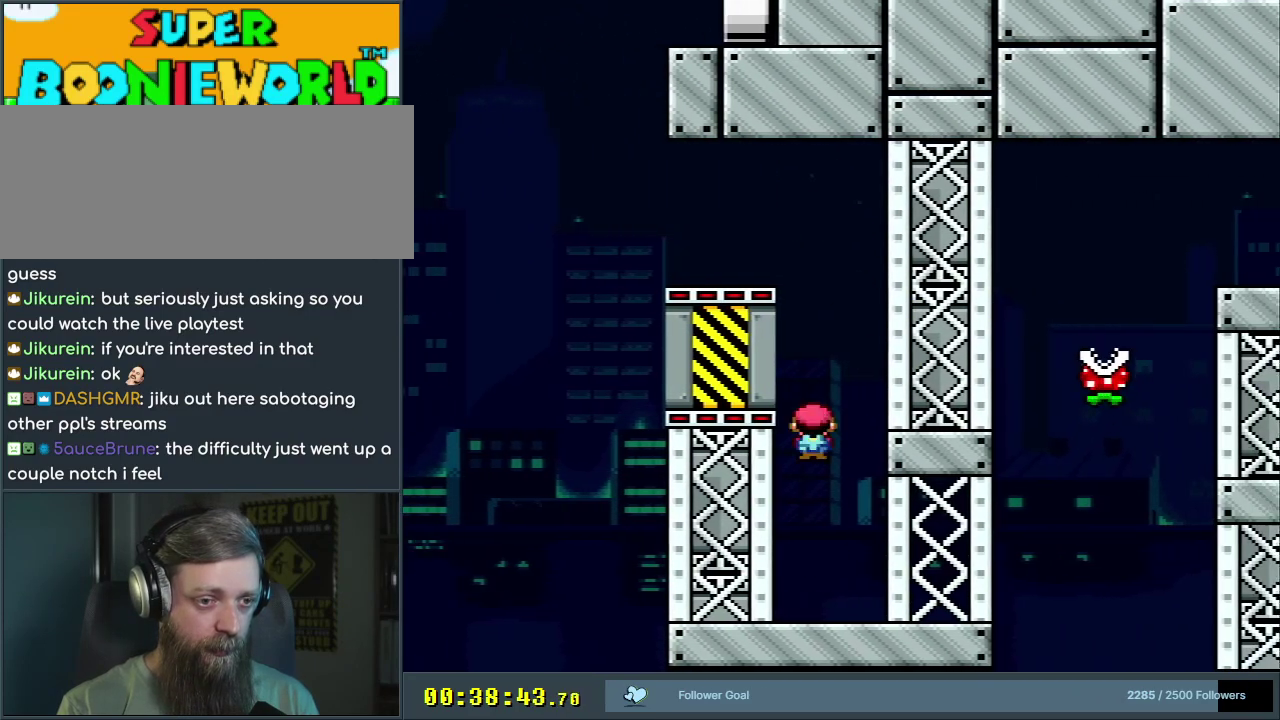
{"dt_ms": 500, "buttons": ["A", "X", "DPAD_LEFT"], "events": [[450, "A", "down"], [467, "DPAD_RIGHT", "up"], [500, "DPAD_LEFT", "down"]]}
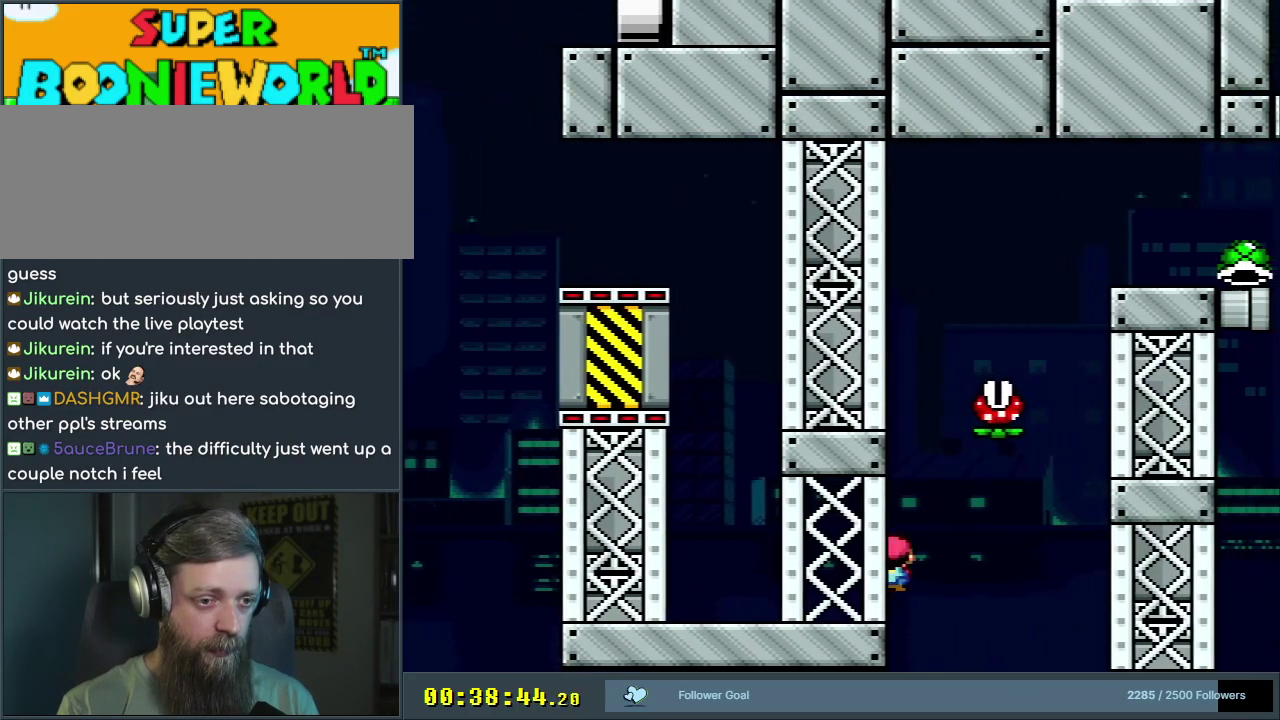
{"dt_ms": 500, "buttons": ["A", "X", "DPAD_RIGHT"], "events": [[167, "DPAD_LEFT", "up"], [217, "DPAD_RIGHT", "down"], [267, "A", "up"], [350, "A", "down"]]}
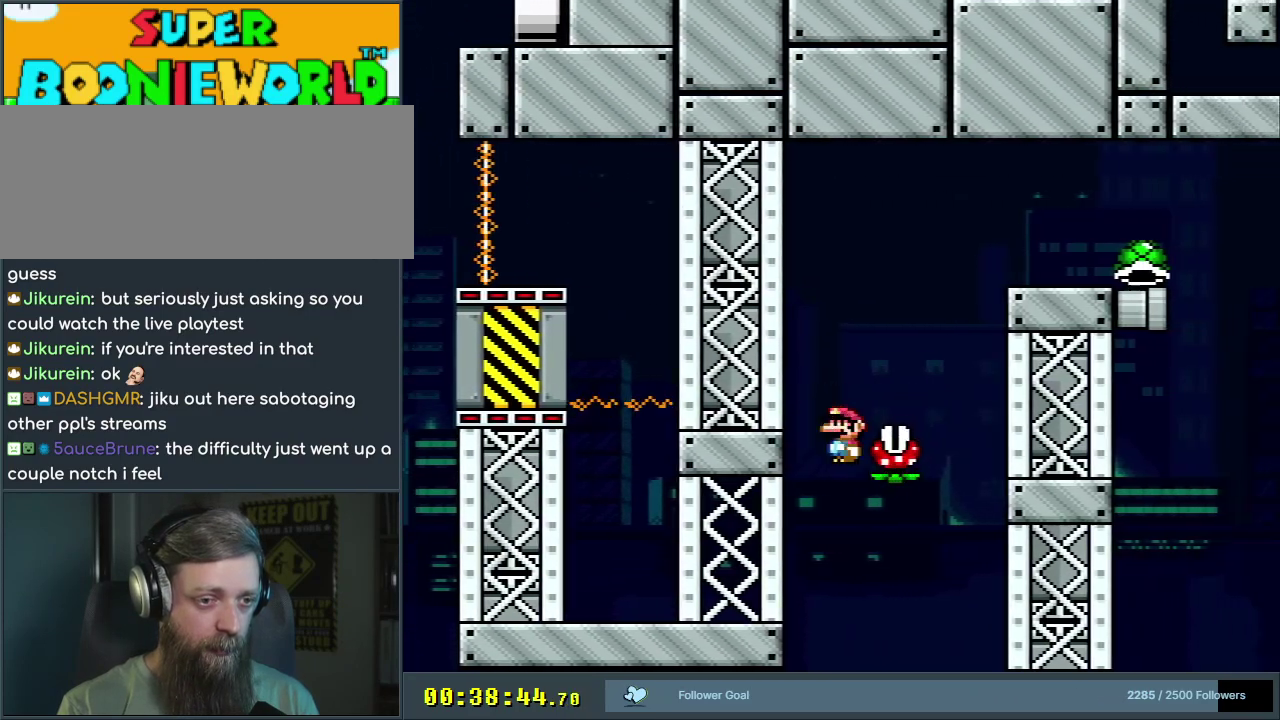
{"dt_ms": 300, "buttons": ["A", "B", "X", "DPAD_RIGHT"], "events": [[283, "B", "down"]]}
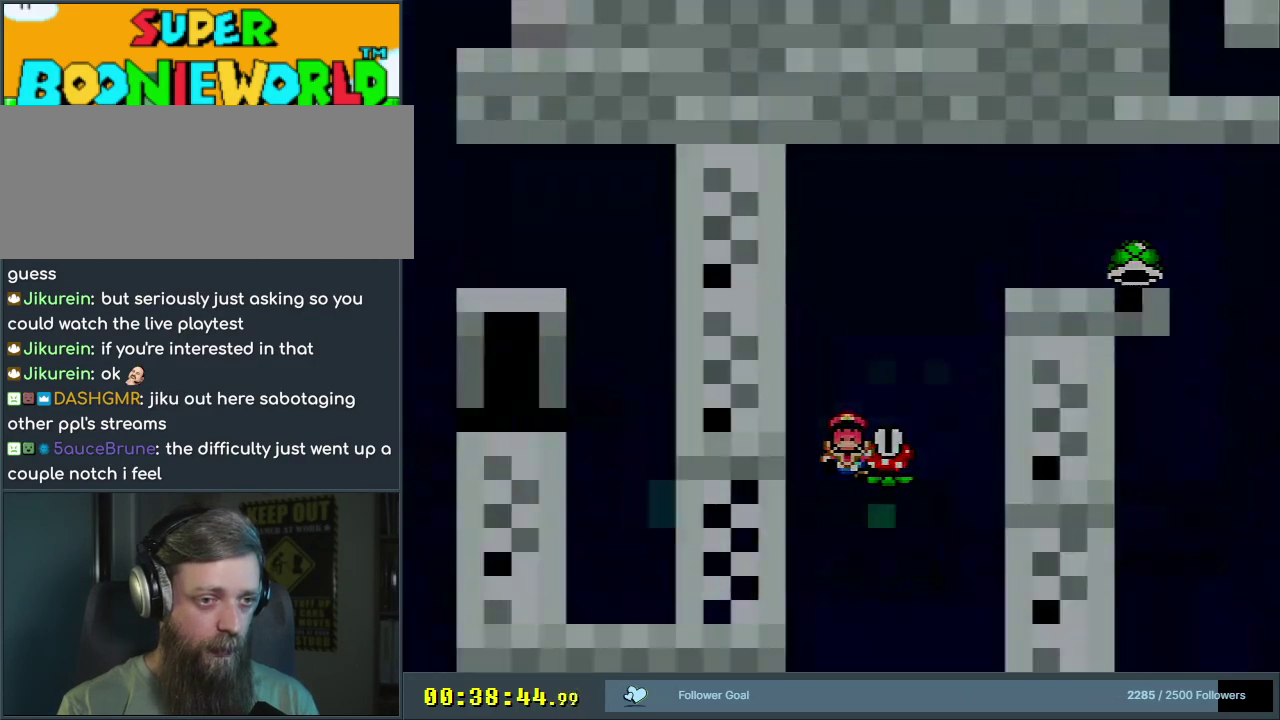
{"dt_ms": 300, "buttons": ["A", "X"], "events": [[33, "B", "up"], [50, "DPAD_RIGHT", "up"], [150, "A", "up"], [167, "X", "up"], [267, "A", "down"], [300, "X", "down"]]}
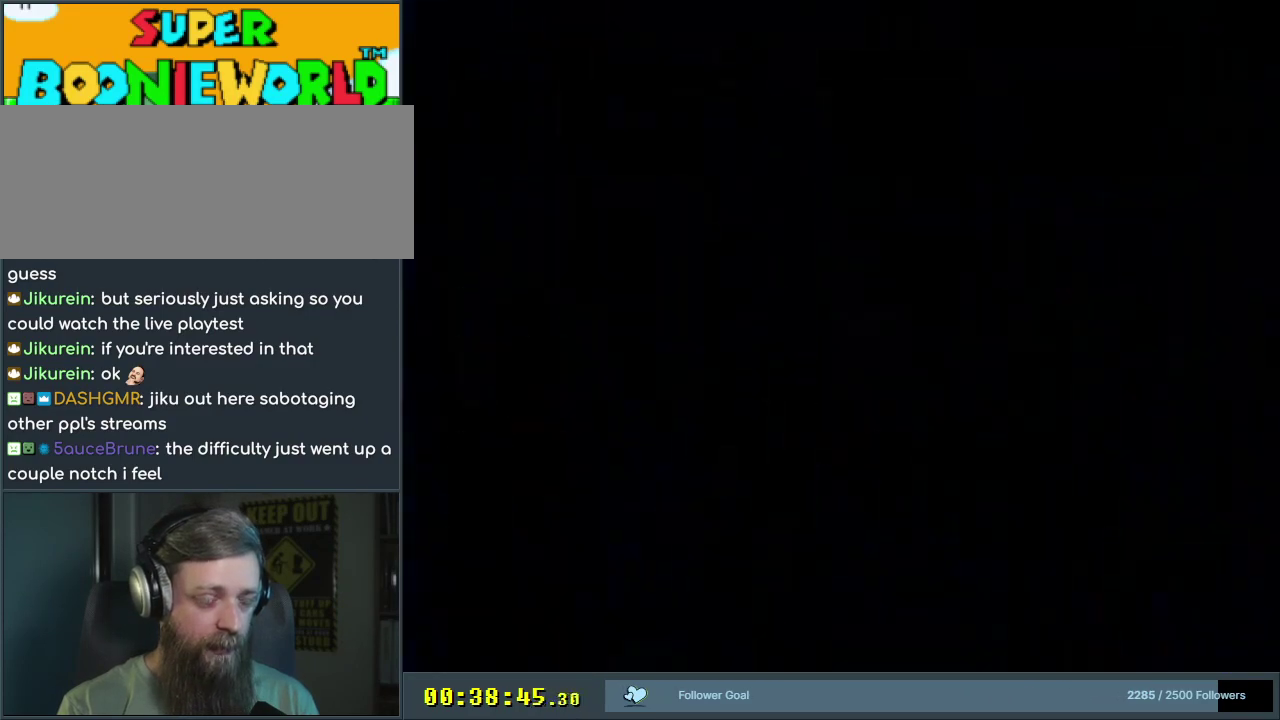
{"dt_ms": 300, "buttons": [], "events": [[67, "X", "up"], [83, "A", "up"], [150, "A", "down"], [217, "X", "down"], [267, "X", "up"], [300, "A", "up"]]}
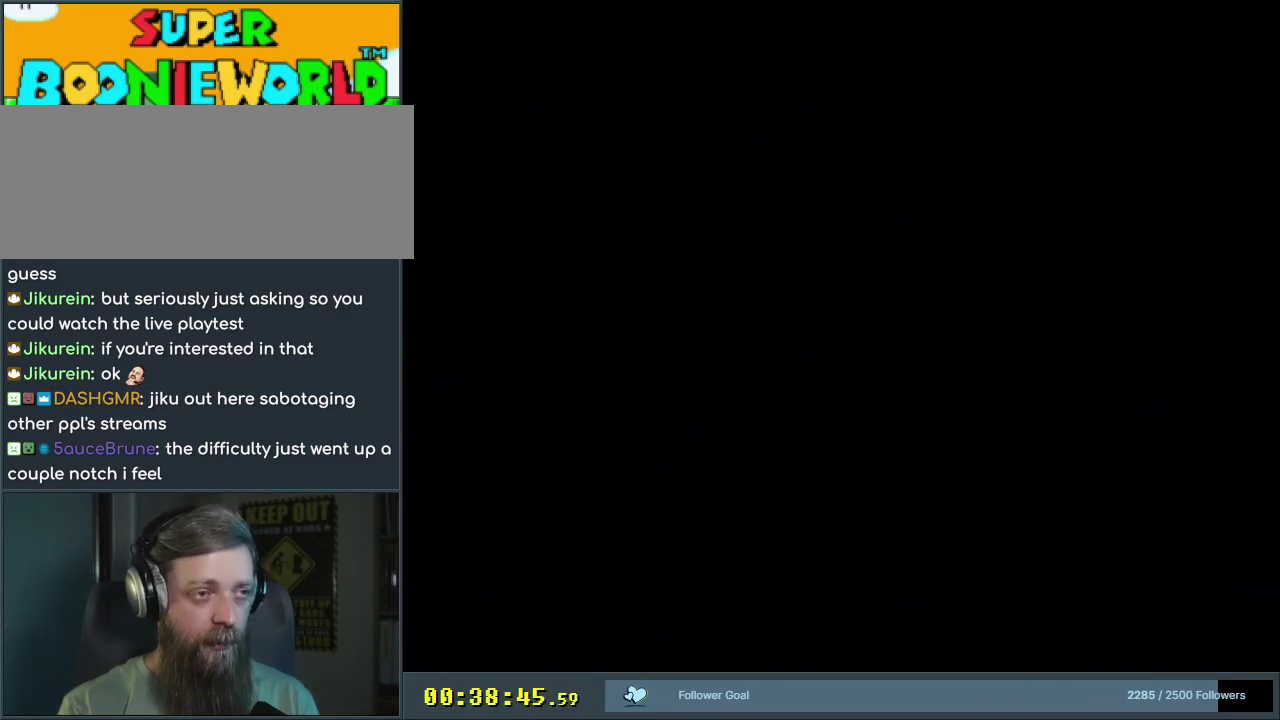
{"dt_ms": 600, "buttons": ["A", "X"], "events": [[83, "A", "down"], [83, "X", "down"]]}
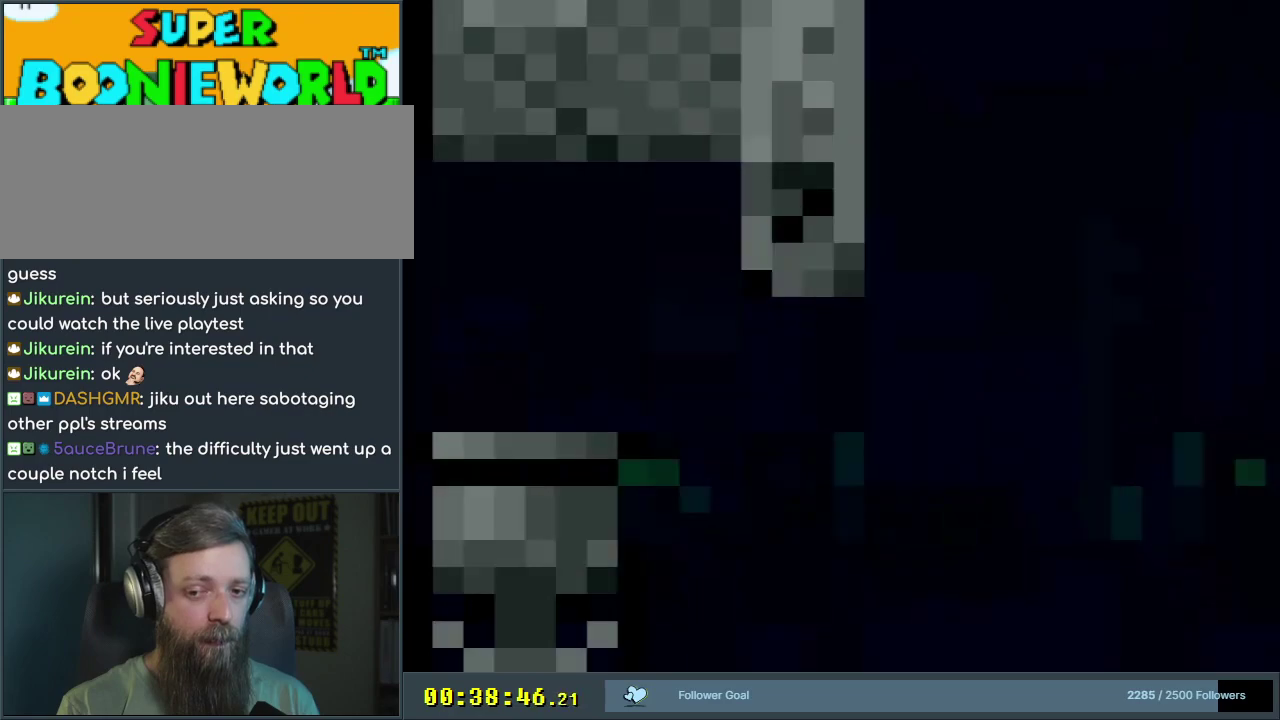
{"dt_ms": 400, "buttons": ["X", "DPAD_RIGHT"], "events": [[300, "A", "up"], [350, "DPAD_RIGHT", "down"]]}
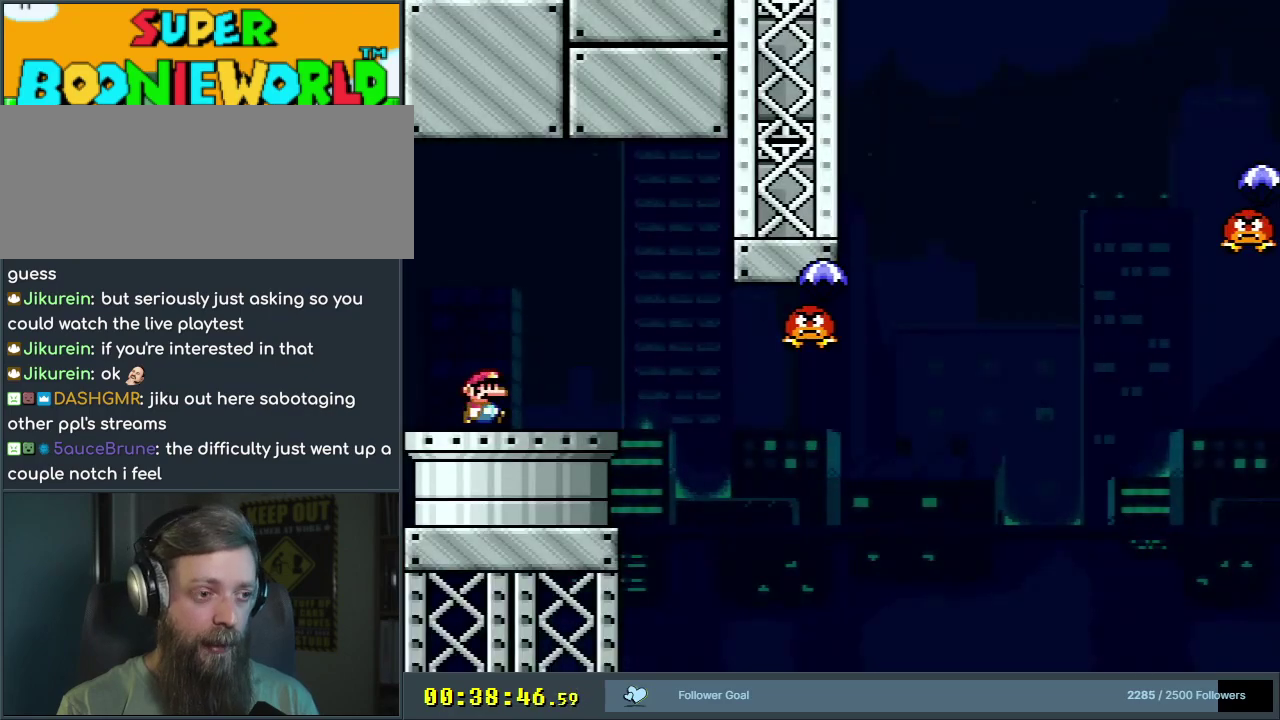
{"dt_ms": 600, "buttons": ["Y"], "events": [[250, "DPAD_RIGHT", "up"], [367, "DPAD_LEFT", "down"], [433, "X", "up"], [467, "DPAD_LEFT", "up"], [467, "Y", "down"]]}
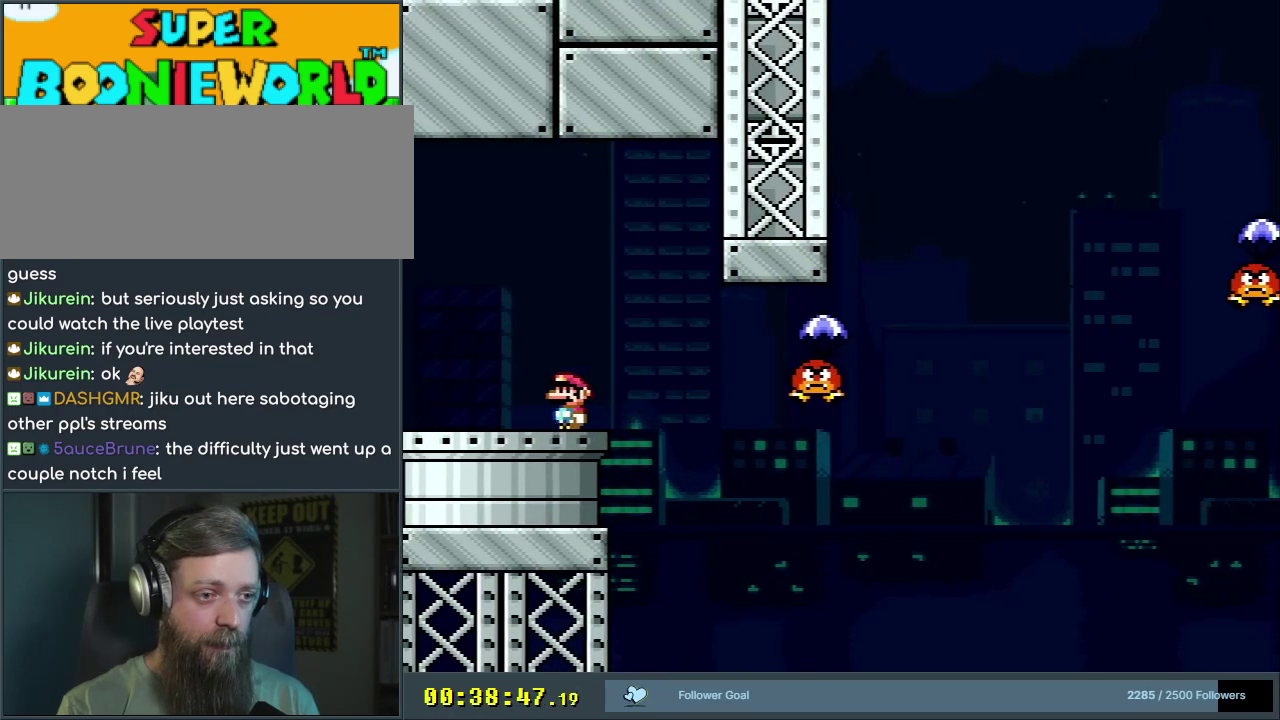
{"dt_ms": 300, "buttons": ["B", "Y", "DPAD_RIGHT"], "events": [[217, "DPAD_RIGHT", "down"], [250, "B", "down"]]}
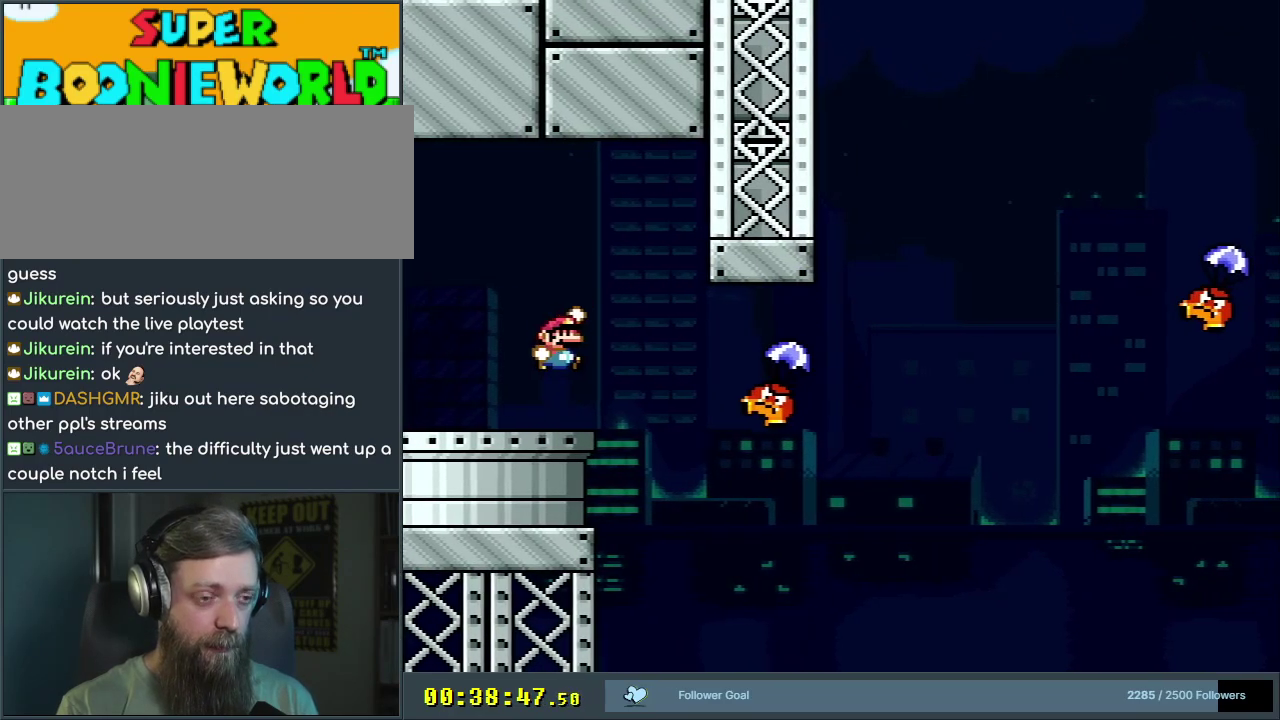
{"dt_ms": 700, "buttons": ["B", "Y", "DPAD_RIGHT"], "events": [[33, "B", "up"], [183, "B", "down"]]}
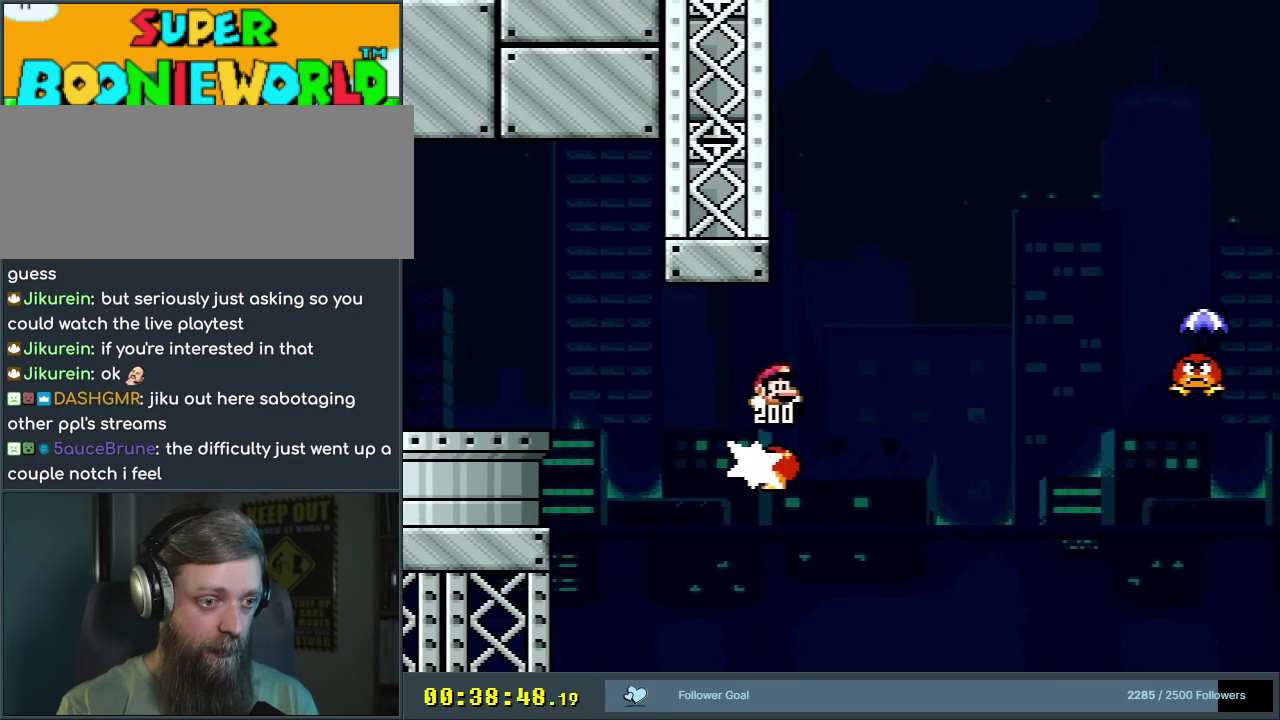
{"dt_ms": 500, "buttons": ["B", "Y", "DPAD_RIGHT"], "events": []}
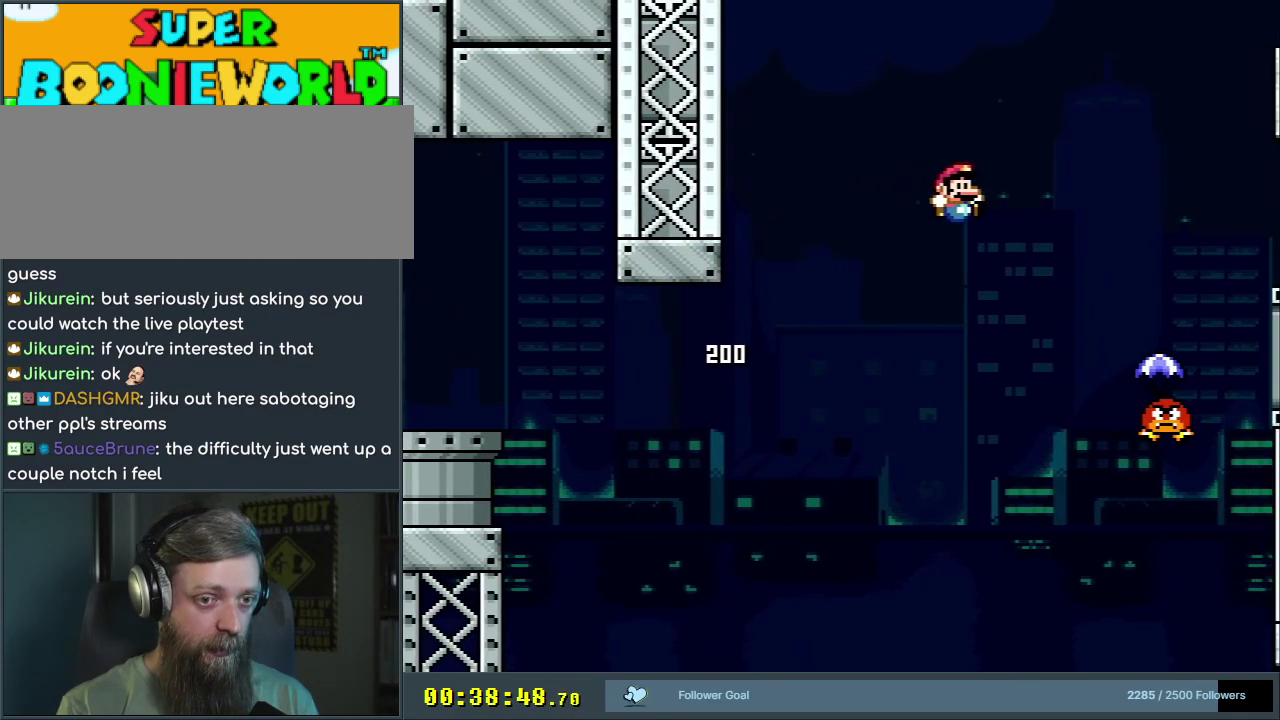
{"dt_ms": 300, "buttons": ["B", "Y"], "events": [[250, "DPAD_RIGHT", "up"]]}
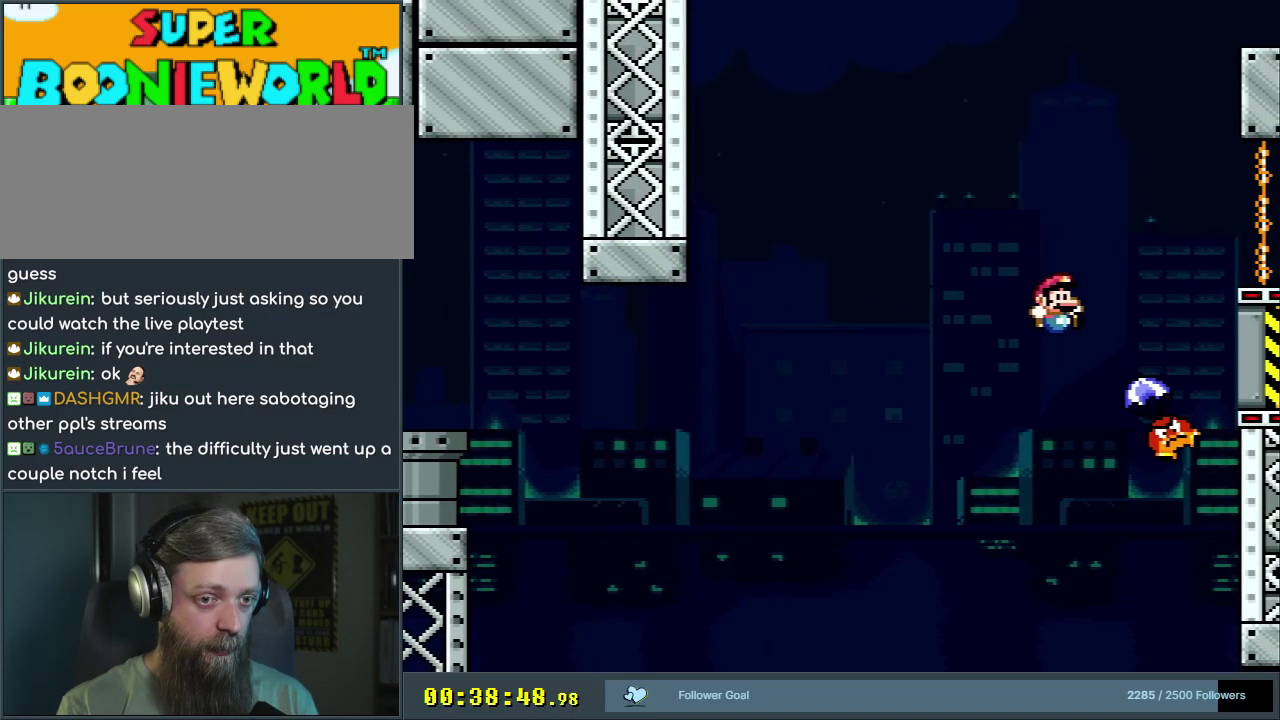
{"dt_ms": 400, "buttons": ["B", "Y", "DPAD_RIGHT"], "events": [[100, "DPAD_LEFT", "down"], [217, "DPAD_LEFT", "up"], [367, "DPAD_RIGHT", "down"]]}
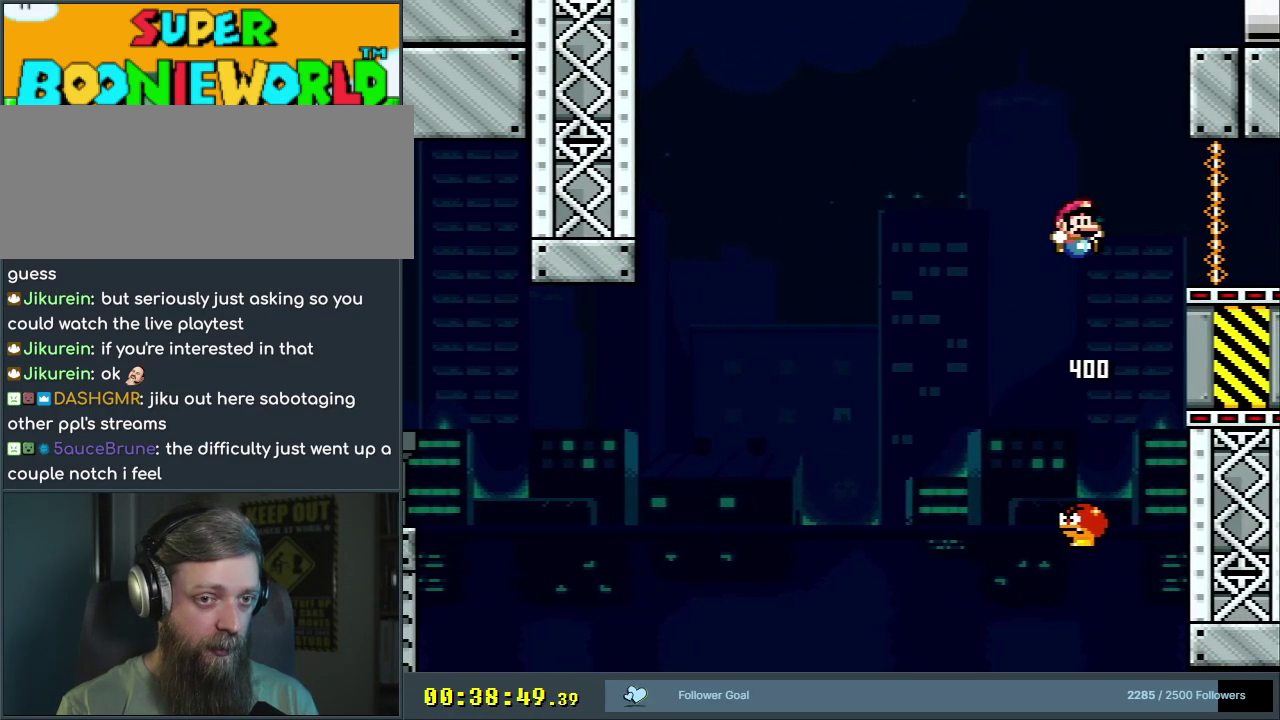
{"dt_ms": 300, "buttons": ["B", "Y"], "events": [[100, "DPAD_RIGHT", "up"]]}
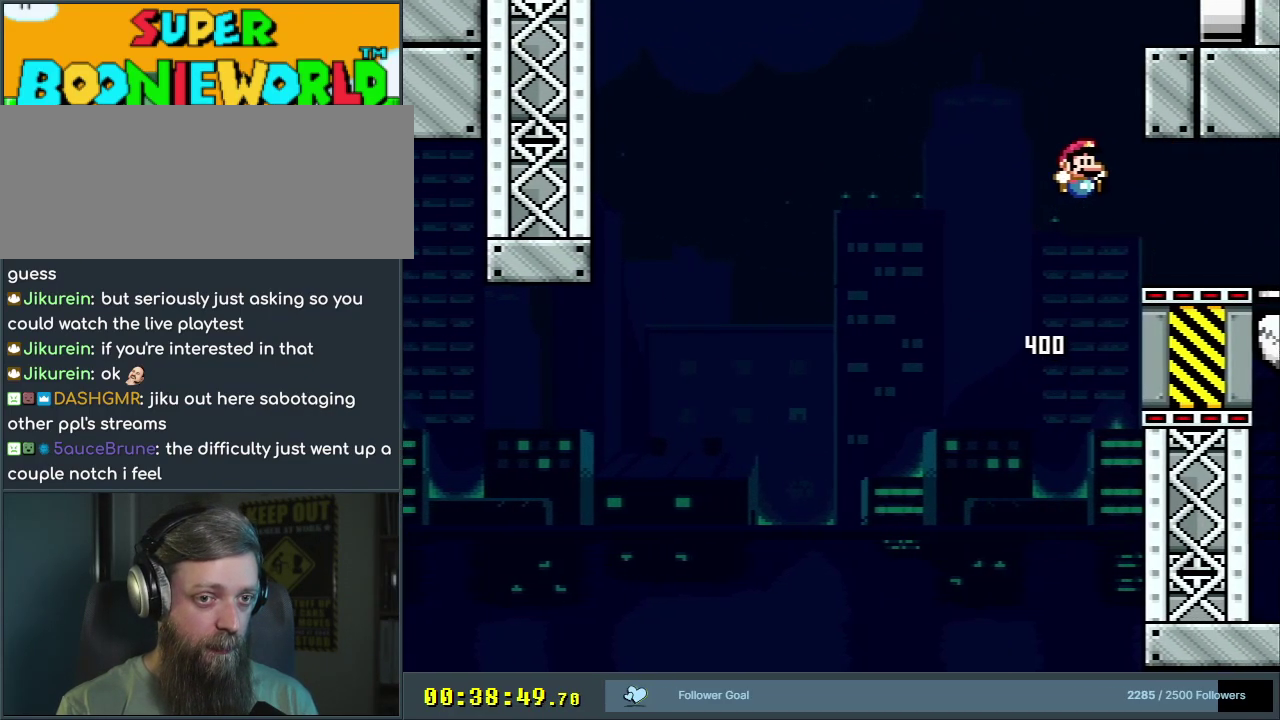
{"dt_ms": 500, "buttons": ["B", "Y", "DPAD_RIGHT"], "events": [[233, "DPAD_RIGHT", "down"]]}
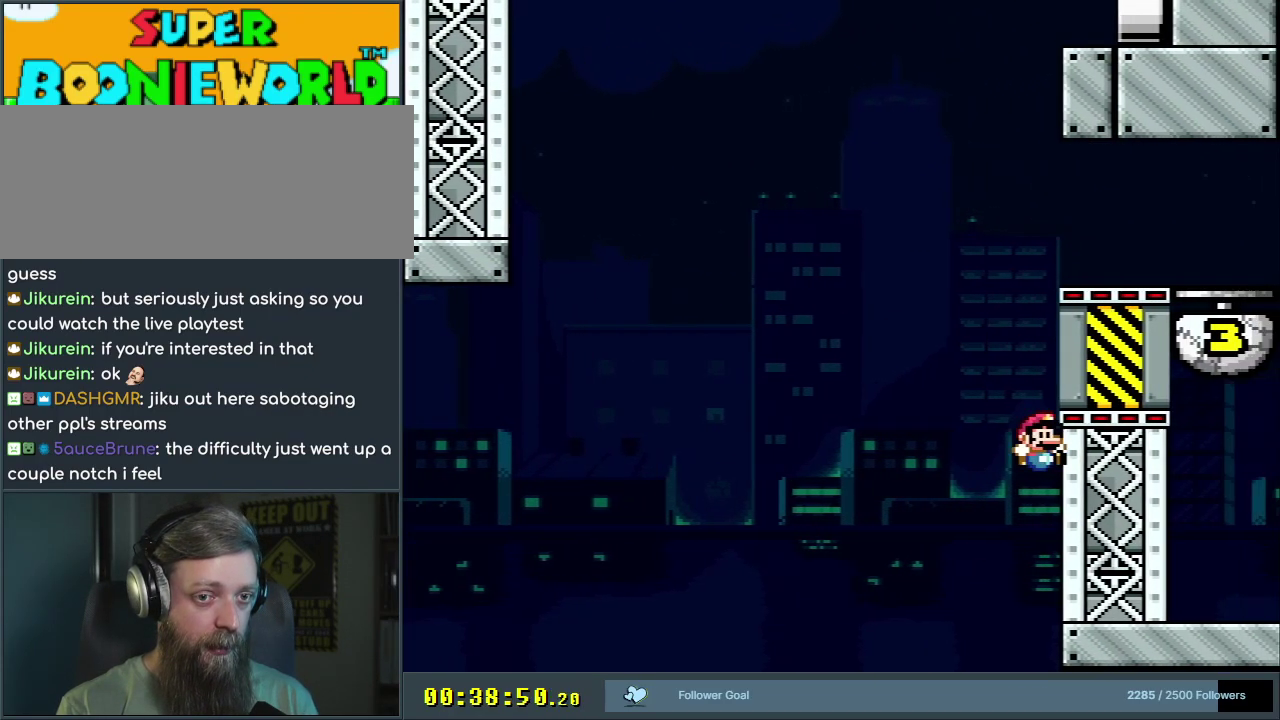
{"dt_ms": 400, "buttons": ["A"], "events": [[117, "B", "up"], [133, "DPAD_RIGHT", "up"], [167, "Y", "up"], [367, "A", "down"]]}
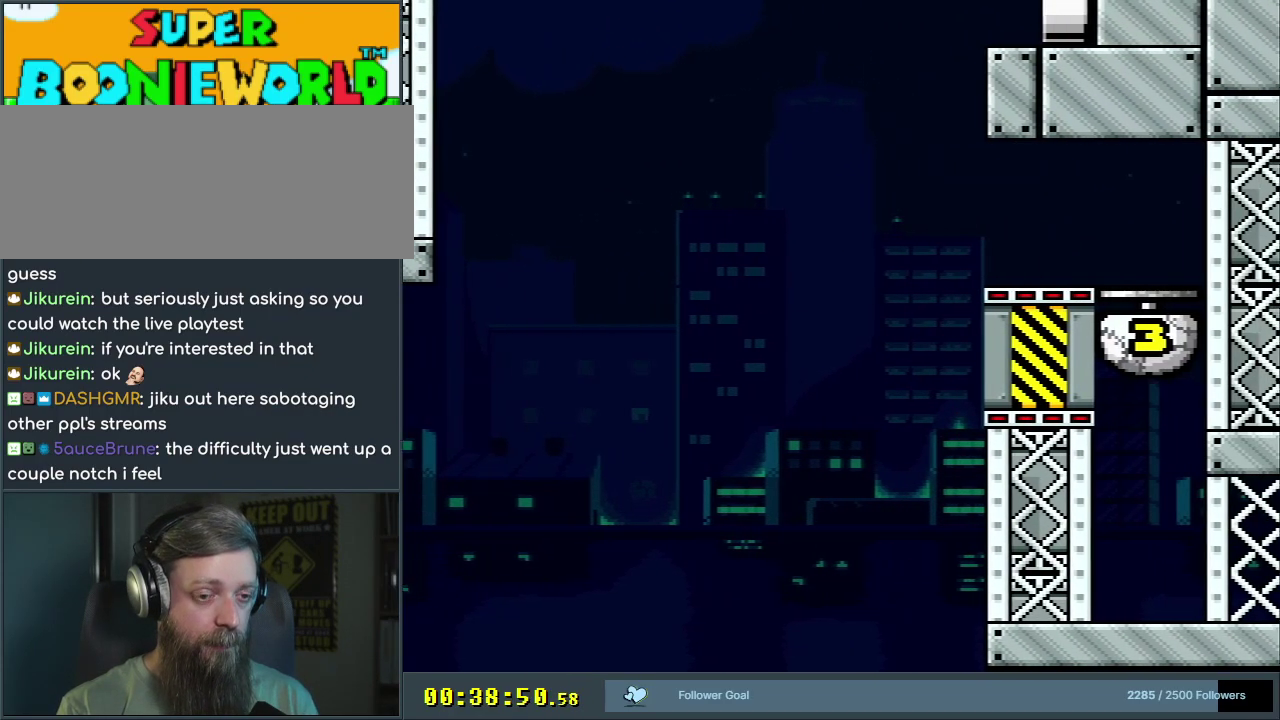
{"dt_ms": 600, "buttons": [], "events": [[50, "A", "up"], [250, "A", "down"], [300, "A", "up"], [350, "A", "down"], [433, "A", "up"], [483, "A", "down"], [550, "A", "up"]]}
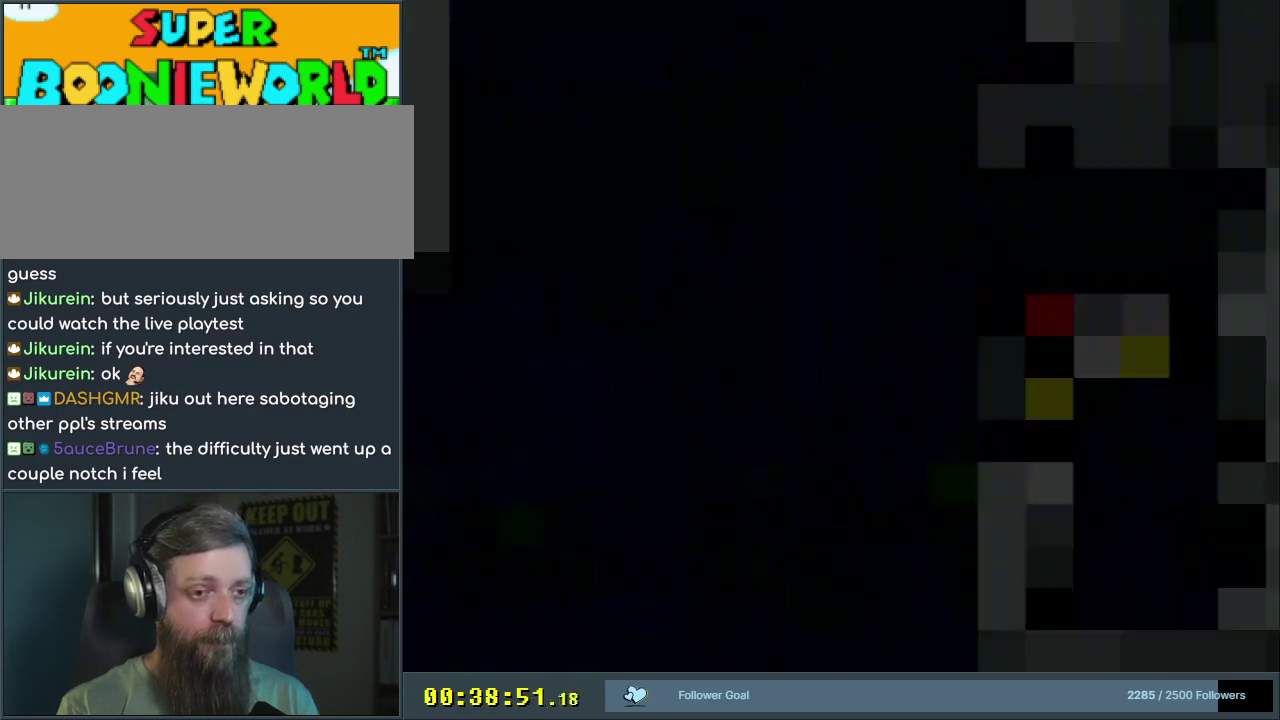
{"dt_ms": 500, "buttons": ["A", "X"], "events": [[150, "A", "down"], [150, "X", "down"]]}
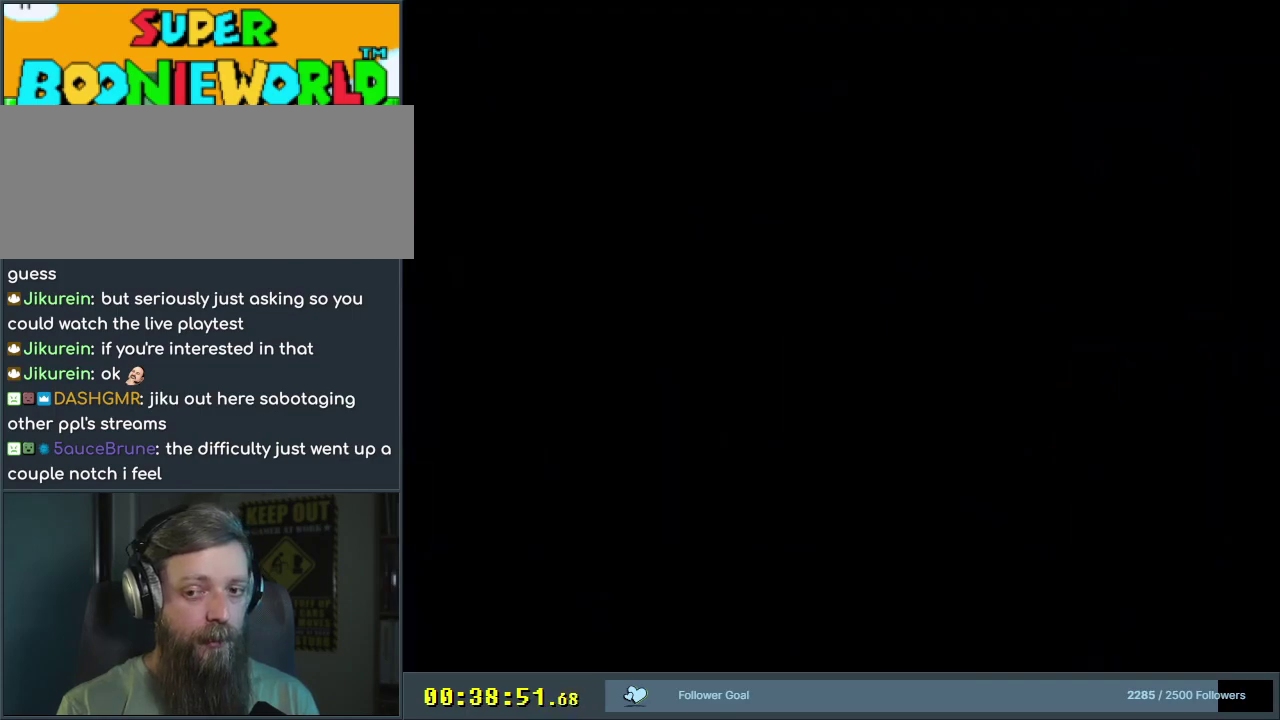
{"dt_ms": 500, "buttons": ["A", "X"], "events": []}
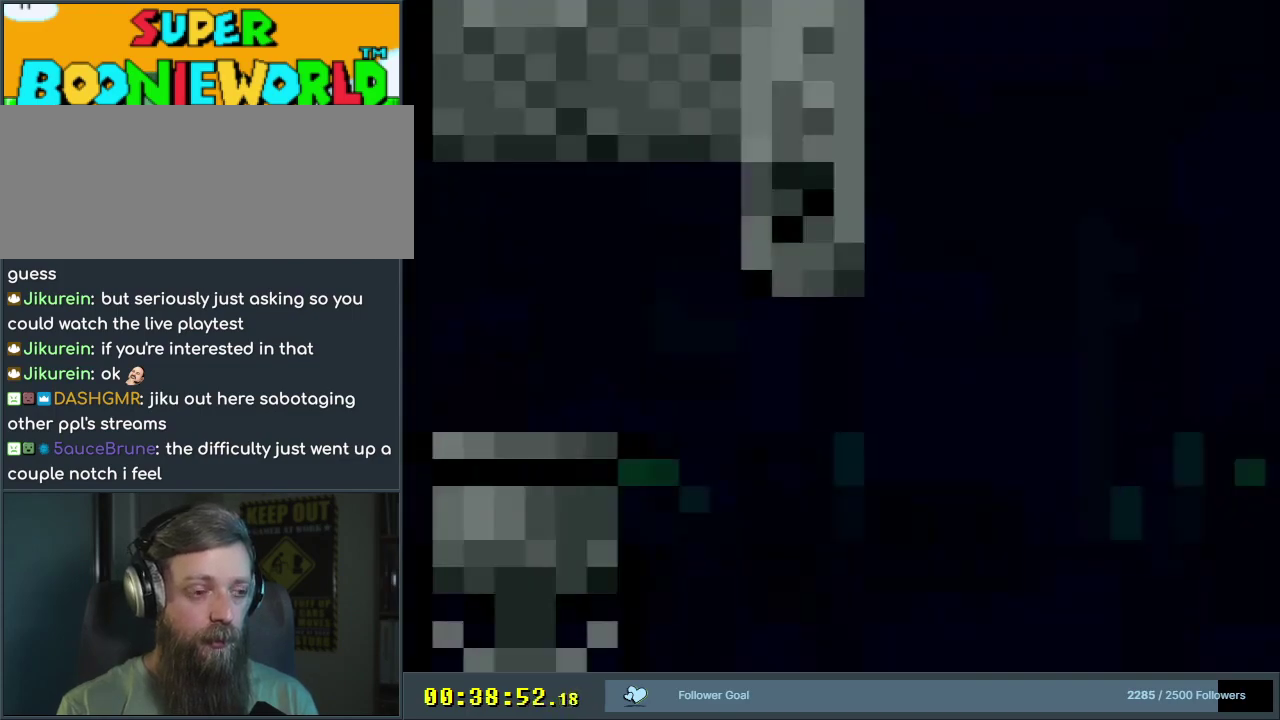
{"dt_ms": 600, "buttons": ["X"], "events": [[33, "DPAD_RIGHT", "down"], [67, "A", "up"], [567, "DPAD_RIGHT", "up"]]}
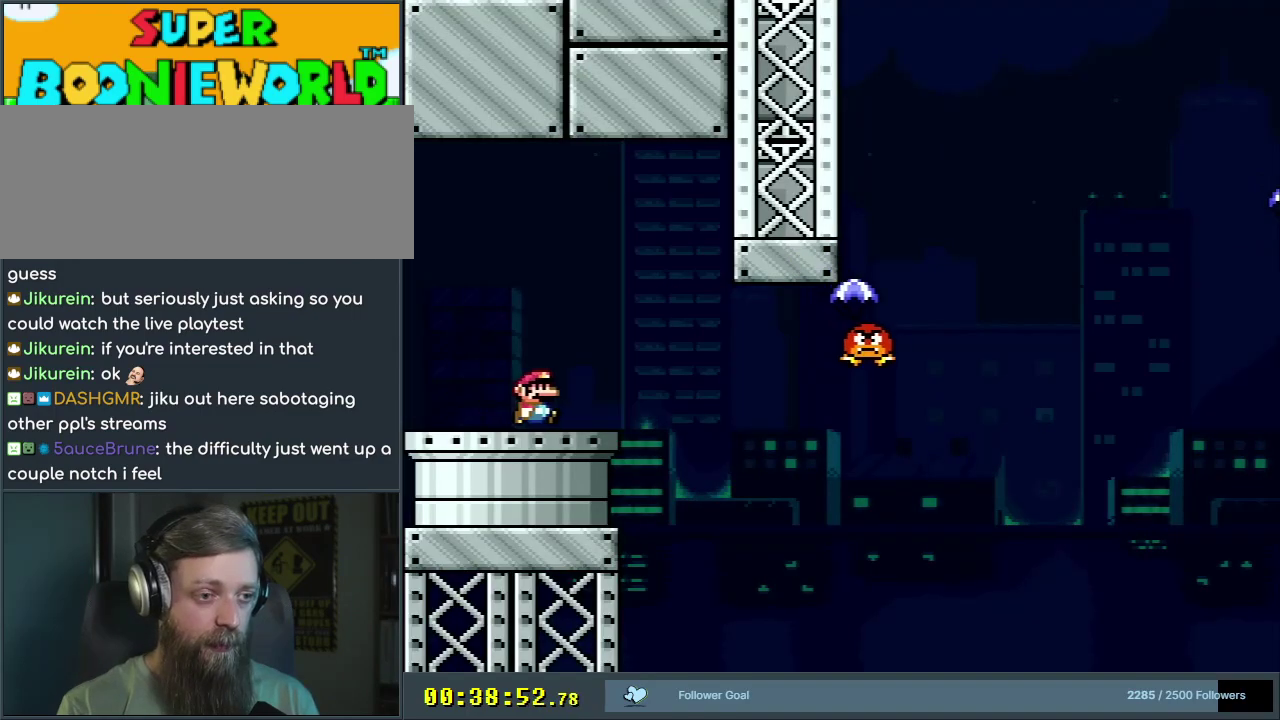
{"dt_ms": 400, "buttons": ["X"], "events": [[50, "DPAD_LEFT", "down"], [167, "DPAD_LEFT", "up"]]}
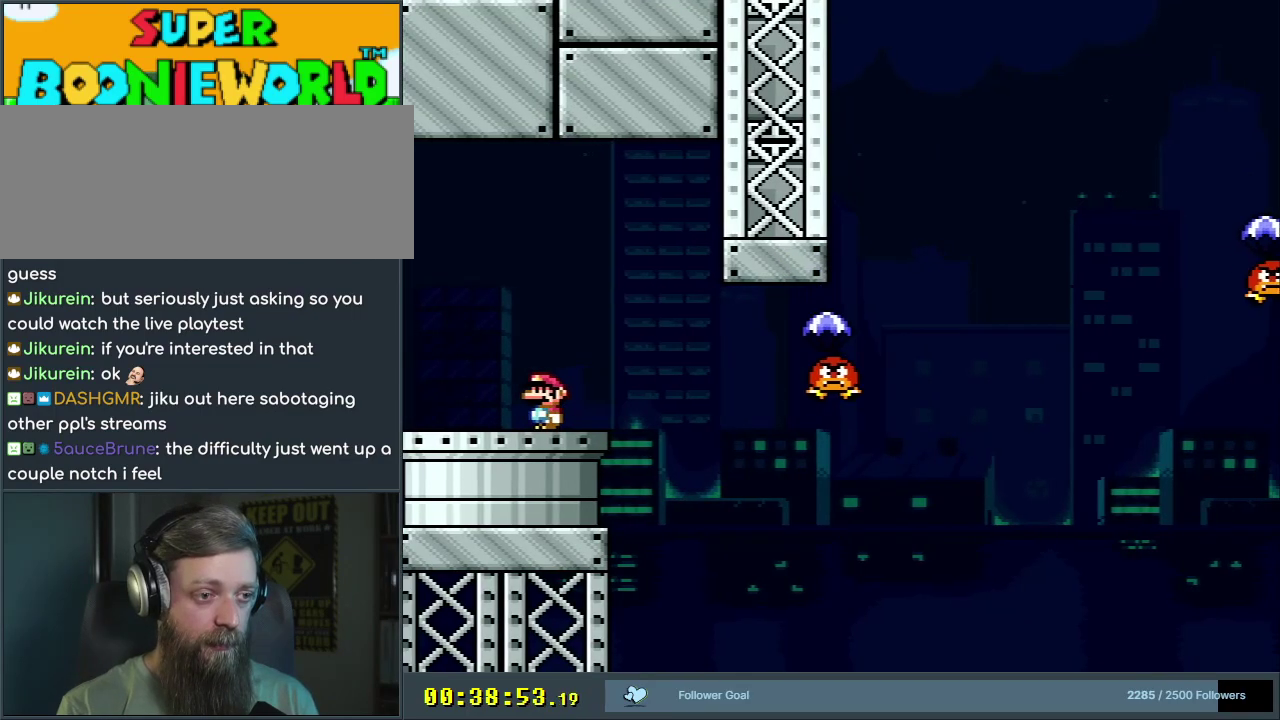
{"dt_ms": 400, "buttons": ["Y", "DPAD_RIGHT"], "events": [[17, "X", "up"], [50, "Y", "down"], [400, "DPAD_RIGHT", "down"]]}
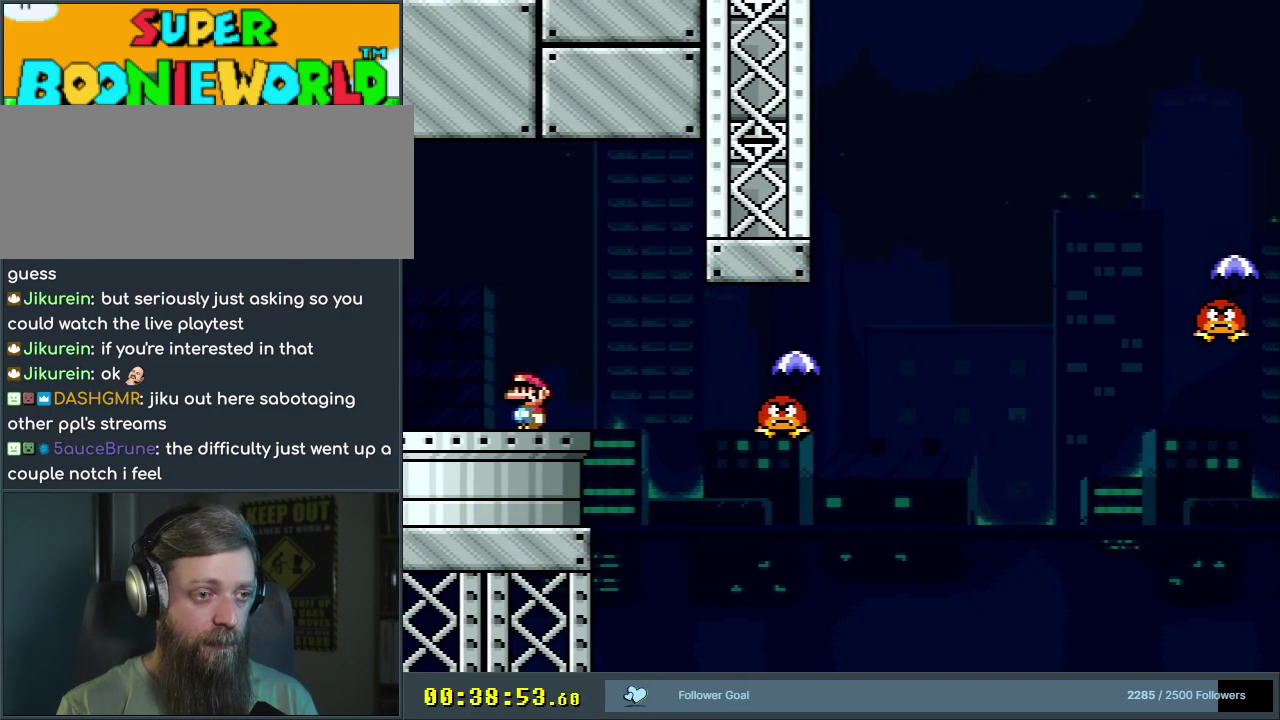
{"dt_ms": 300, "buttons": ["B", "Y", "DPAD_RIGHT"], "events": [[50, "B", "down"], [117, "B", "up"], [283, "B", "down"]]}
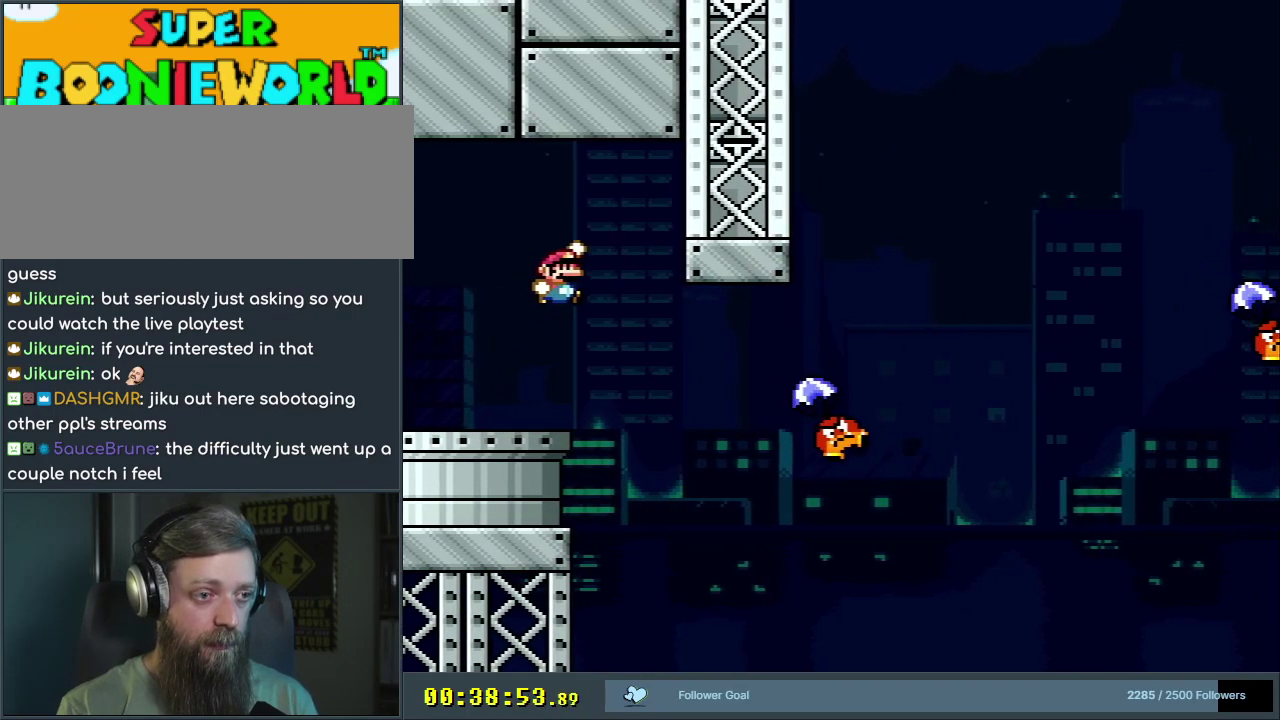
{"dt_ms": 300, "buttons": ["B", "Y", "DPAD_RIGHT"], "events": []}
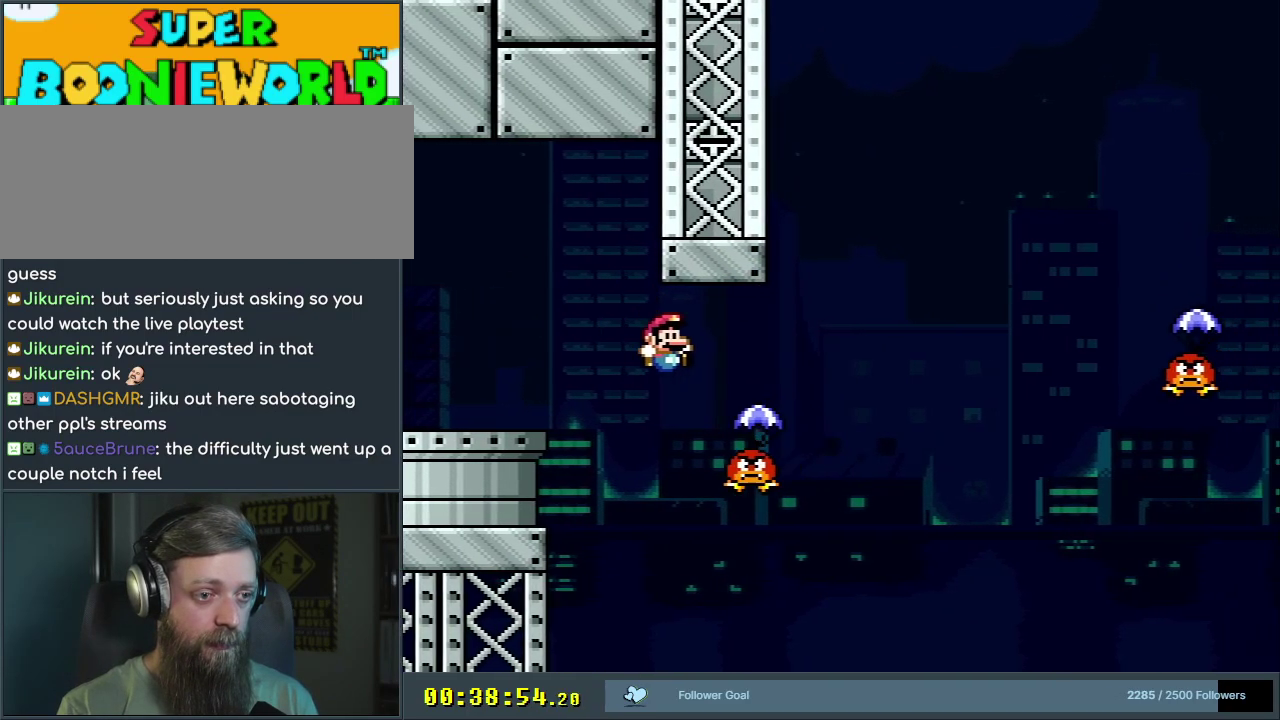
{"dt_ms": 500, "buttons": ["B", "Y", "DPAD_RIGHT"], "events": []}
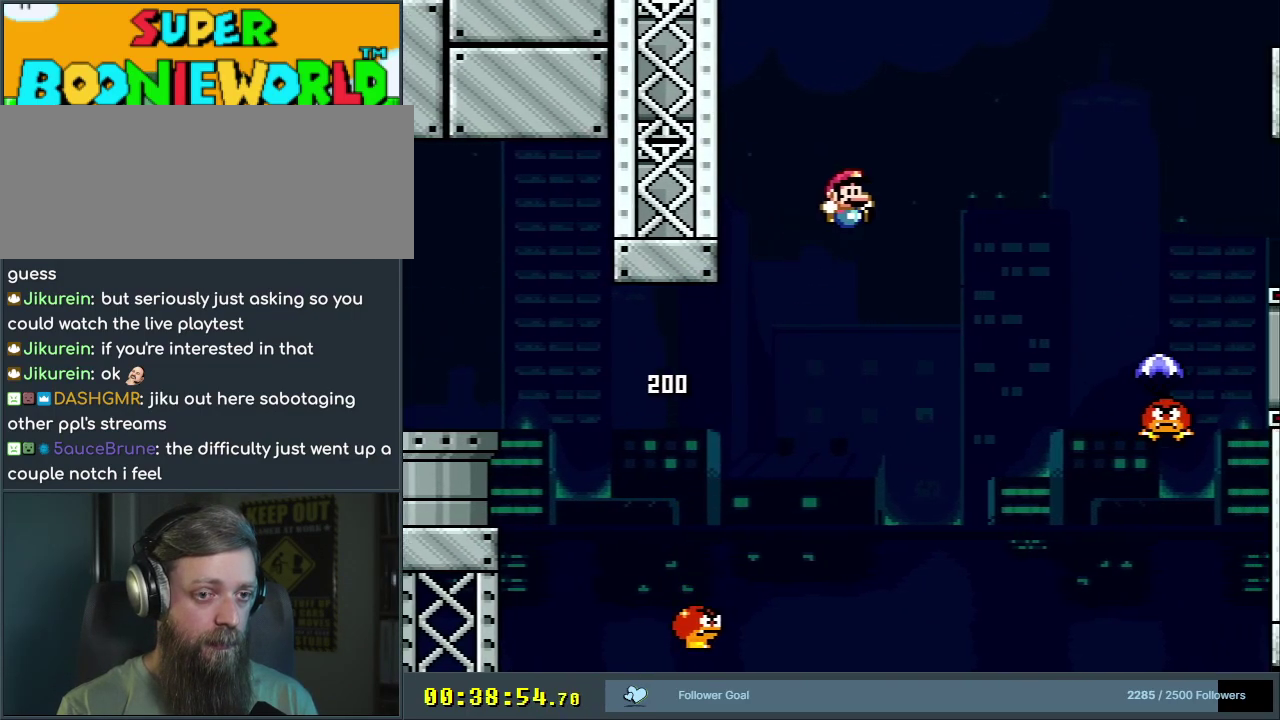
{"dt_ms": 700, "buttons": ["B", "Y"], "events": [[367, "DPAD_RIGHT", "up"], [550, "DPAD_LEFT", "down"], [650, "DPAD_LEFT", "up"]]}
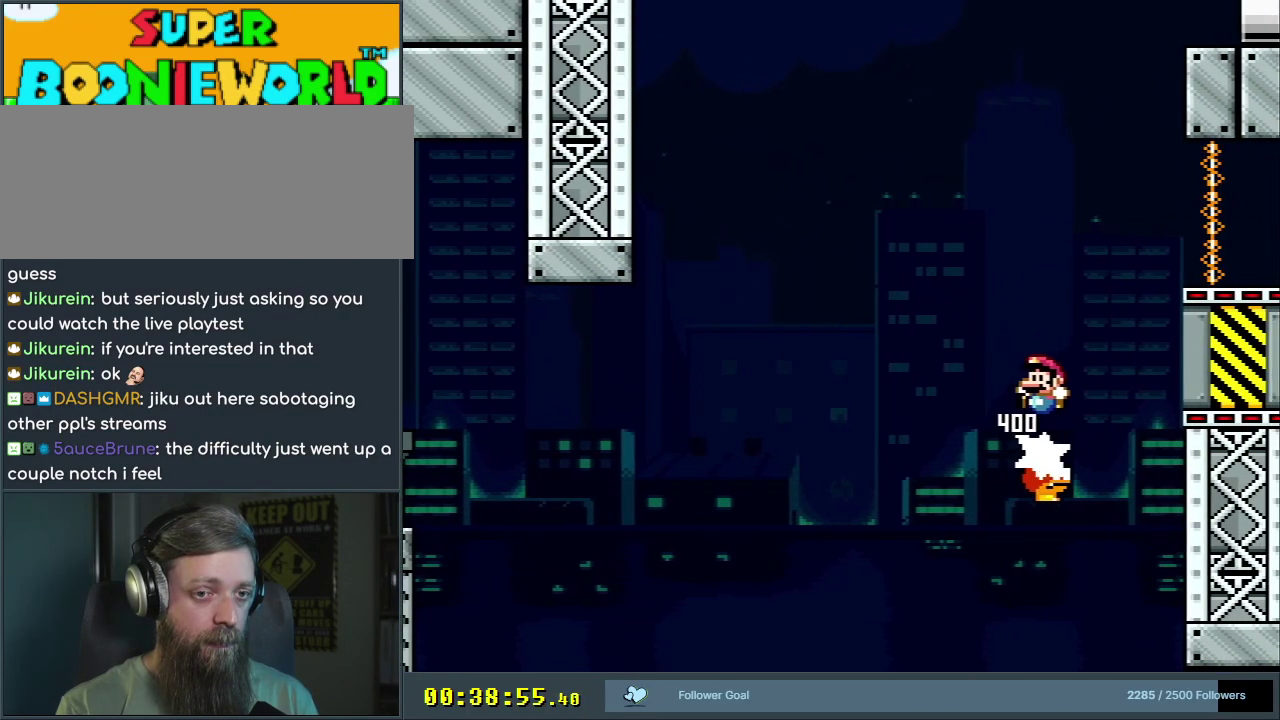
{"dt_ms": 300, "buttons": ["B", "Y", "DPAD_RIGHT"], "events": [[67, "DPAD_RIGHT", "down"]]}
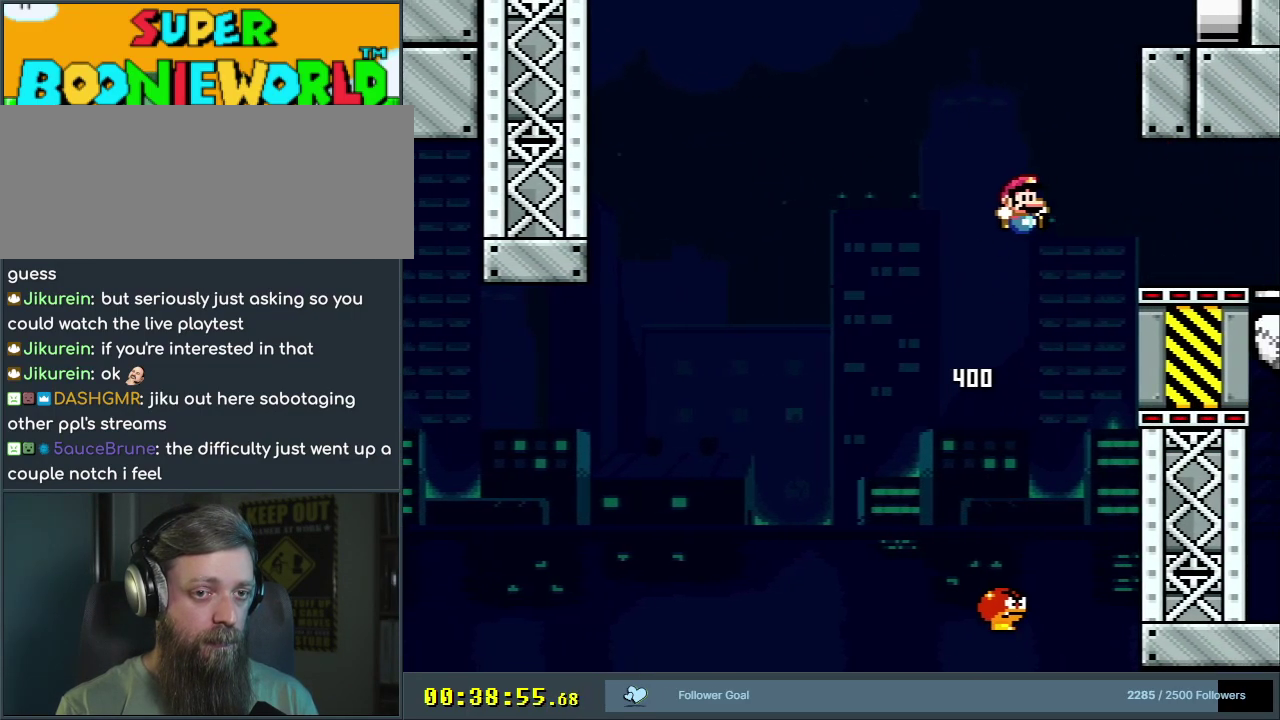
{"dt_ms": 600, "buttons": ["X"], "events": [[33, "DPAD_RIGHT", "up"], [117, "DPAD_RIGHT", "down"], [567, "B", "up"], [567, "X", "down"], [567, "Y", "up"], [600, "DPAD_RIGHT", "up"]]}